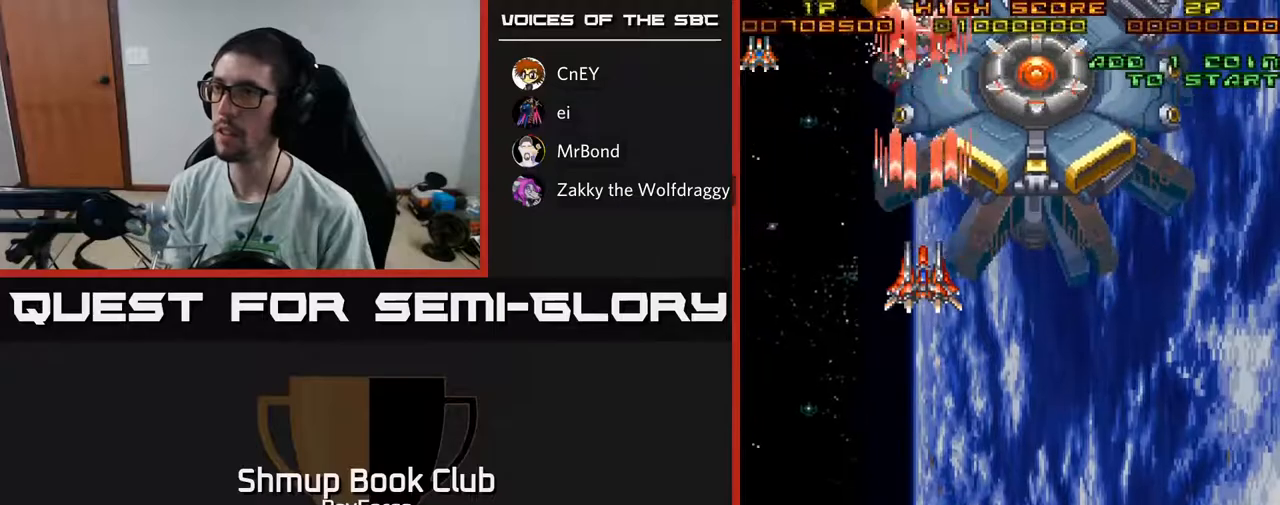
Gameplay with a controller (Xbox layout); each line is a JSON object with the inputs held at the frame after it. "events" lists button and stick changes between this image and that frame as [ms after this image, input, new state], when the widget could be followed in between. Not read: GUIDE.
{"buttons": ["A", "DPAD_LEFT"], "left_stick": "center", "right_stick": "center", "events": [[467, "DPAD_LEFT", "down"]]}
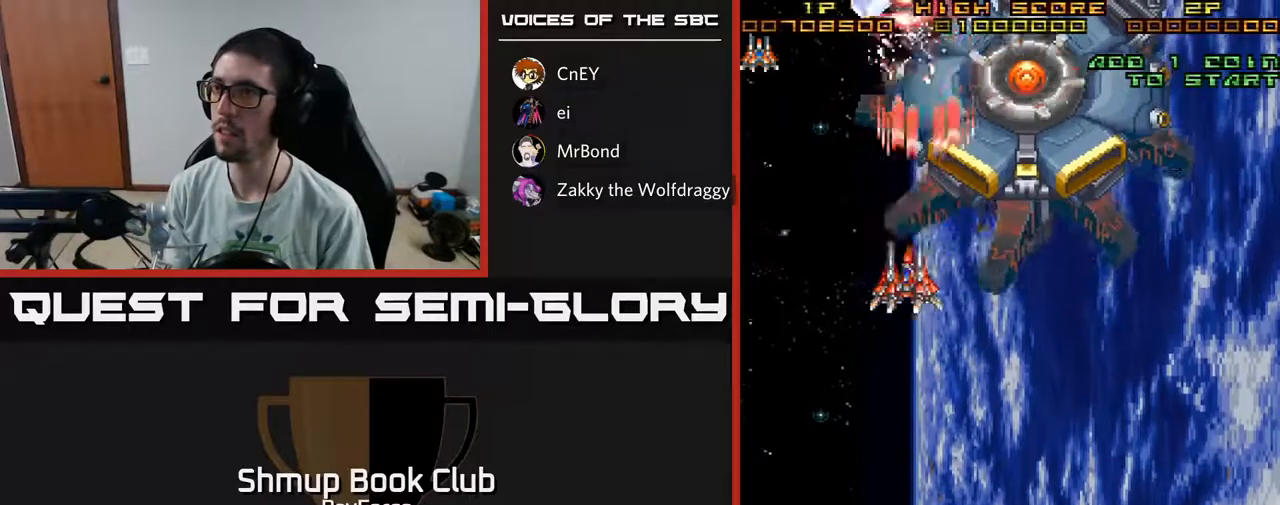
{"buttons": ["A"], "left_stick": "center", "right_stick": "center", "events": [[83, "DPAD_LEFT", "up"], [283, "DPAD_DOWN", "down"], [350, "DPAD_DOWN", "up"]]}
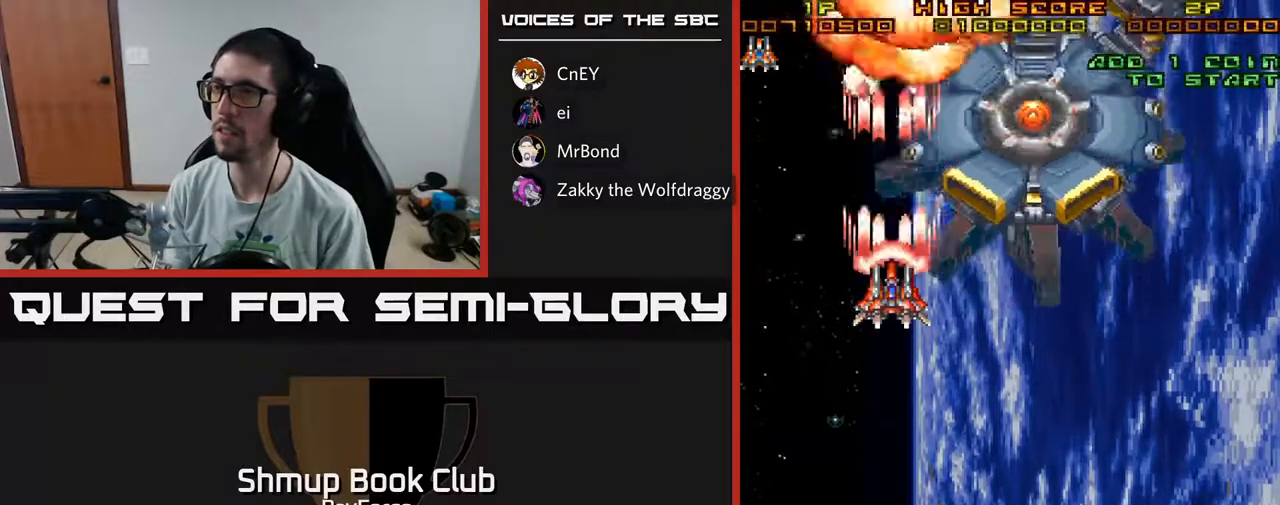
{"buttons": ["A", "DPAD_DOWN", "DPAD_RIGHT"], "left_stick": "center", "right_stick": "center", "events": [[17, "DPAD_RIGHT", "down"], [83, "DPAD_RIGHT", "up"], [183, "DPAD_DOWN", "down"], [200, "DPAD_RIGHT", "down"]]}
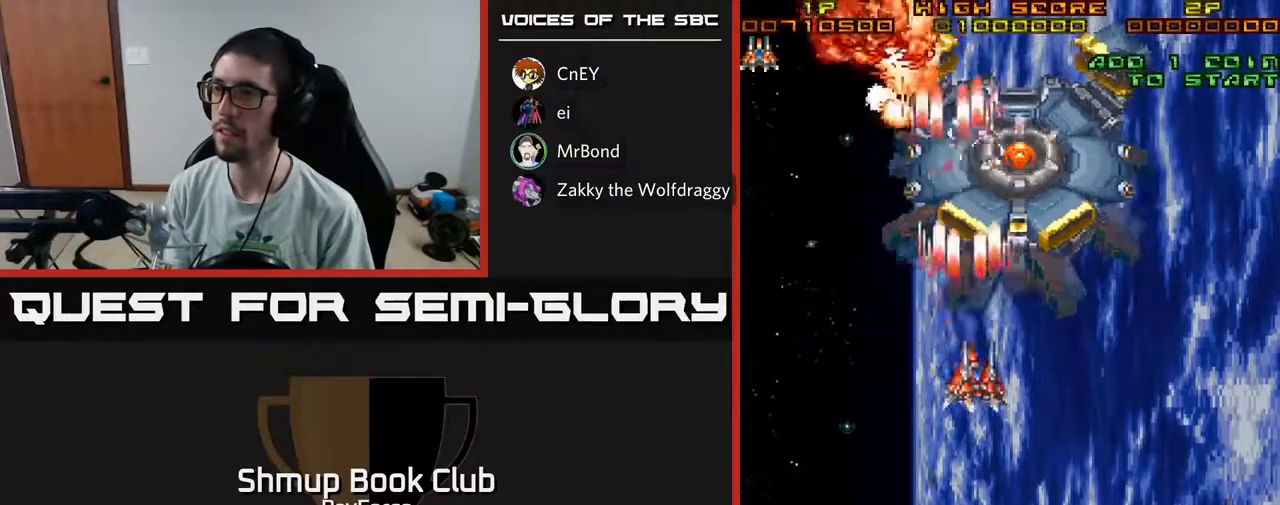
{"buttons": ["A"], "left_stick": "center", "right_stick": "center", "events": [[67, "DPAD_DOWN", "up"], [83, "DPAD_RIGHT", "up"], [200, "DPAD_RIGHT", "down"], [283, "DPAD_RIGHT", "up"]]}
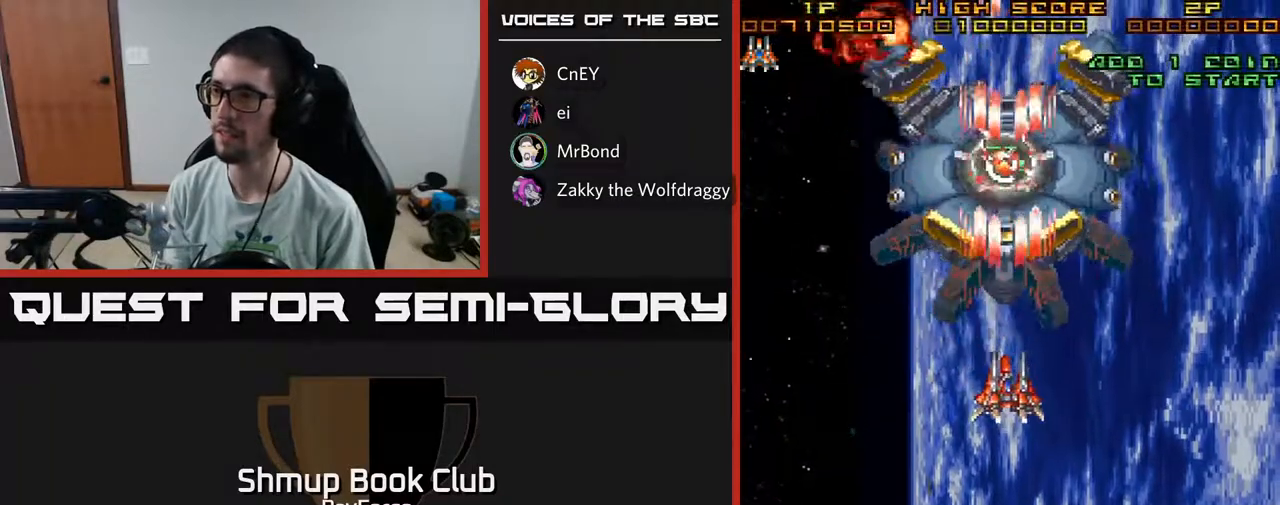
{"buttons": ["A"], "left_stick": "center", "right_stick": "center", "events": []}
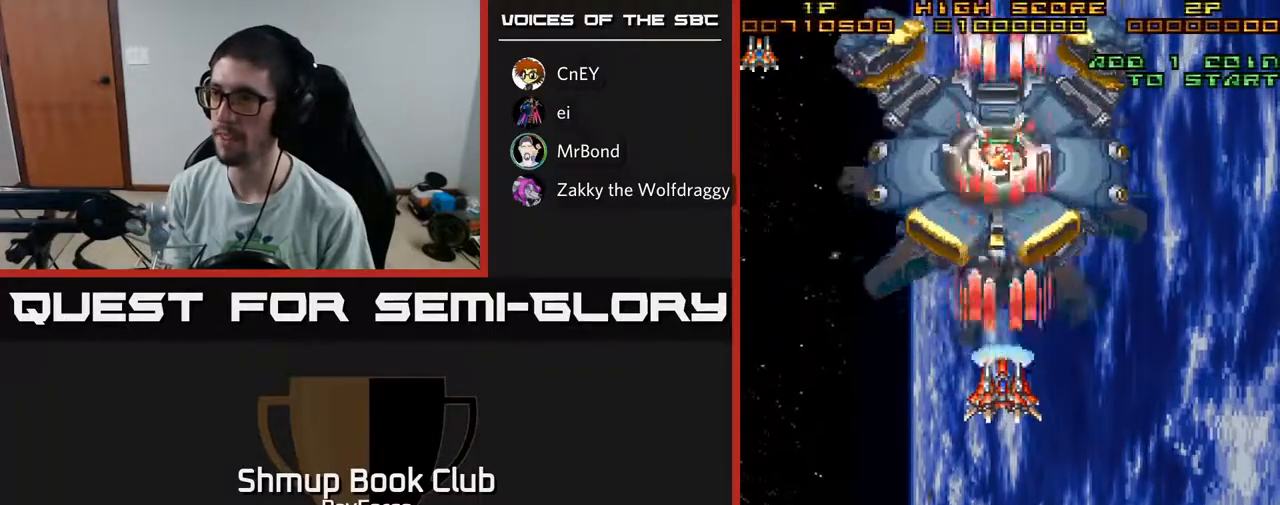
{"buttons": ["A"], "left_stick": "center", "right_stick": "center", "events": [[133, "DPAD_UP", "down"], [200, "DPAD_UP", "up"]]}
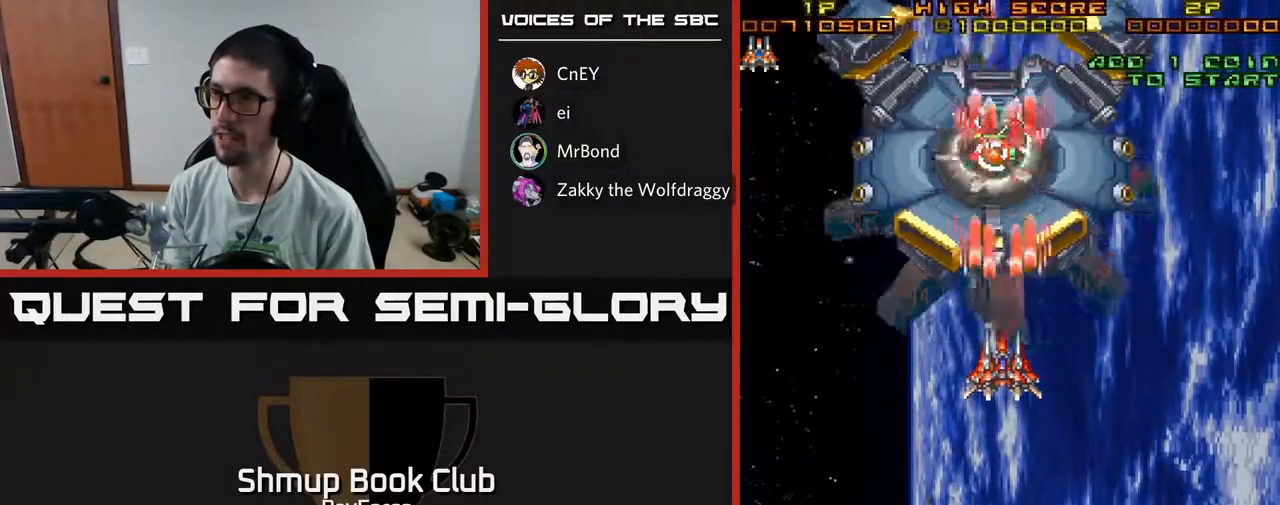
{"buttons": ["A", "X"], "left_stick": "center", "right_stick": "center", "events": [[300, "DPAD_UP", "down"], [367, "DPAD_UP", "up"], [500, "X", "down"]]}
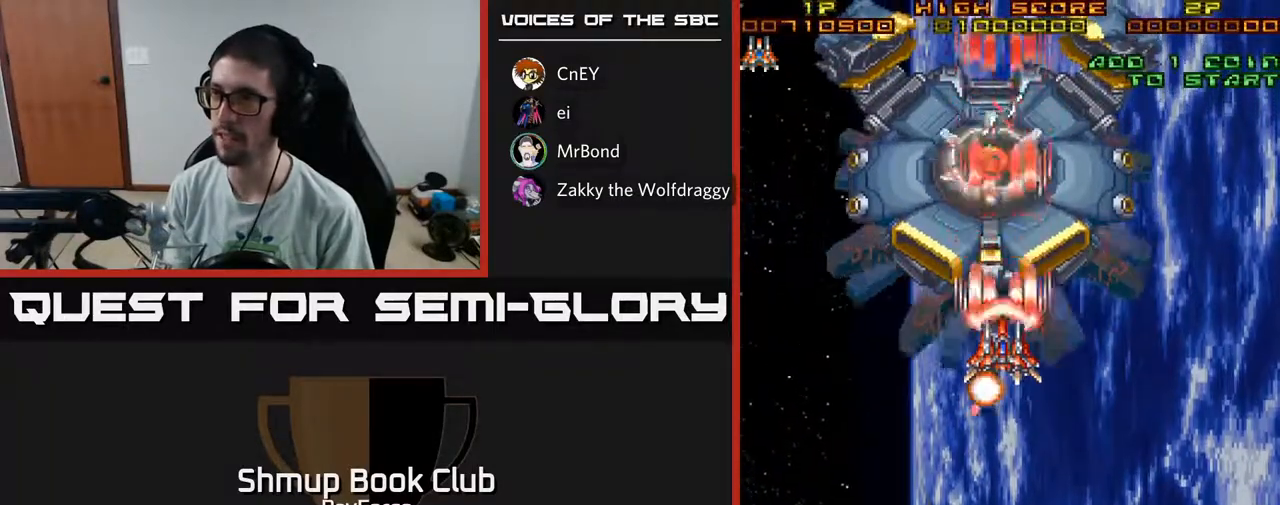
{"buttons": ["A"], "left_stick": "center", "right_stick": "center", "events": [[183, "X", "up"], [317, "DPAD_DOWN", "down"], [417, "DPAD_DOWN", "up"]]}
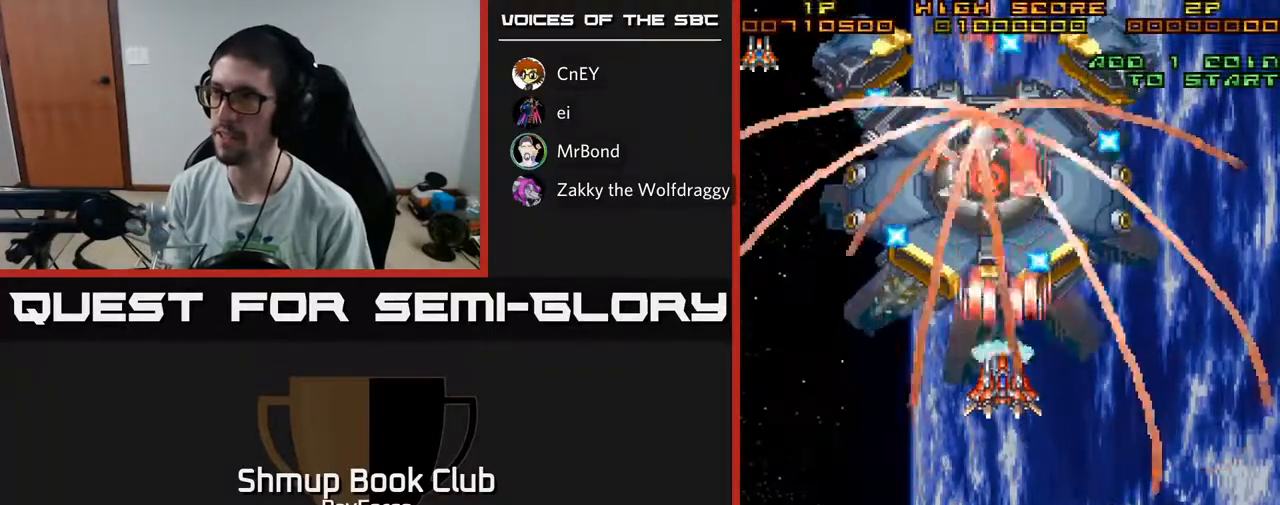
{"buttons": ["A", "DPAD_DOWN"], "left_stick": "center", "right_stick": "center", "events": [[100, "DPAD_DOWN", "down"], [233, "DPAD_DOWN", "up"], [483, "DPAD_DOWN", "down"]]}
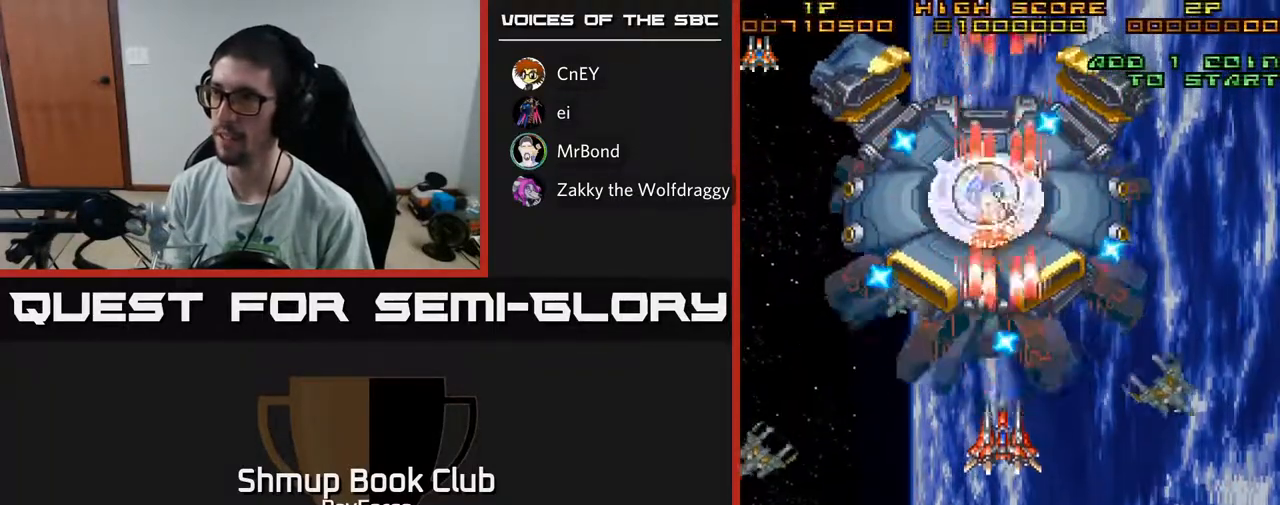
{"buttons": ["A", "DPAD_DOWN", "DPAD_RIGHT"], "left_stick": "center", "right_stick": "center", "events": [[117, "DPAD_RIGHT", "down"]]}
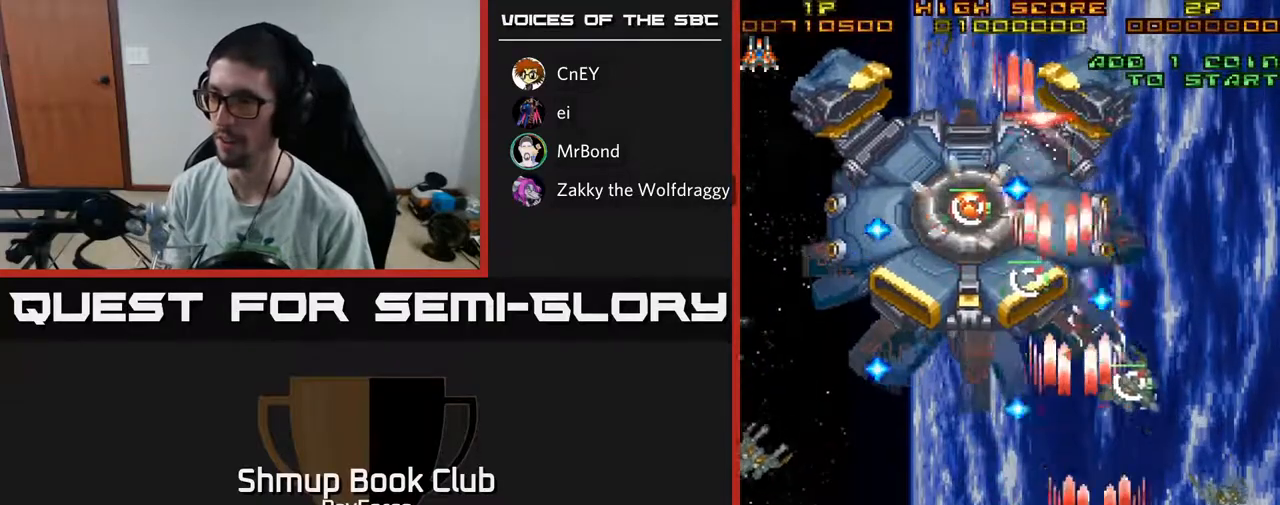
{"buttons": ["A", "DPAD_LEFT"], "left_stick": "center", "right_stick": "center", "events": [[267, "DPAD_RIGHT", "up"], [433, "DPAD_LEFT", "down"], [467, "DPAD_DOWN", "up"]]}
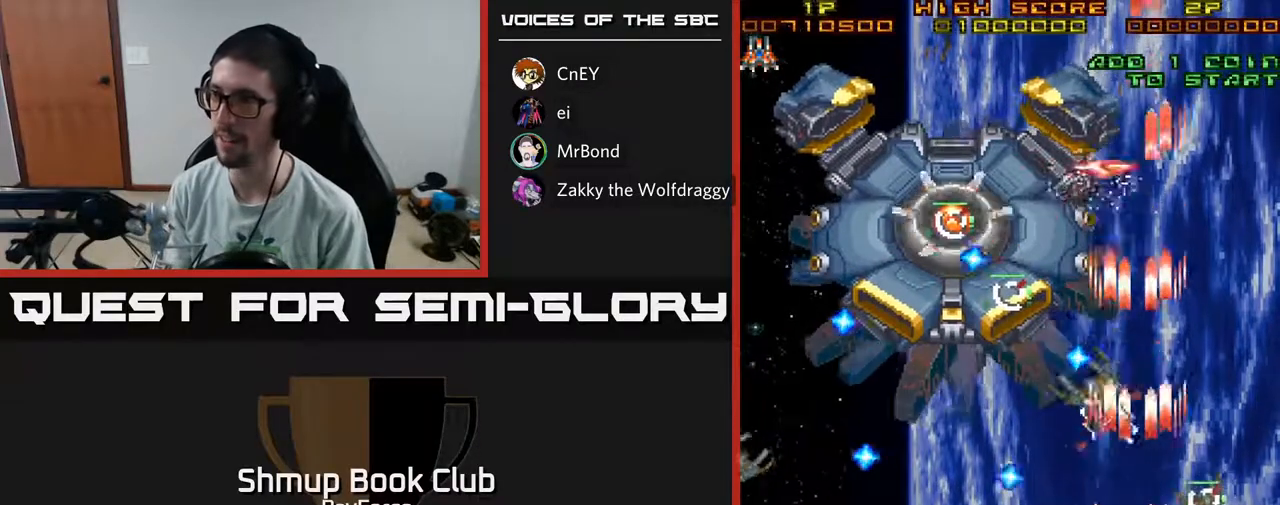
{"buttons": ["A"], "left_stick": "center", "right_stick": "center", "events": [[67, "DPAD_LEFT", "up"], [100, "DPAD_RIGHT", "down"], [183, "DPAD_RIGHT", "up"]]}
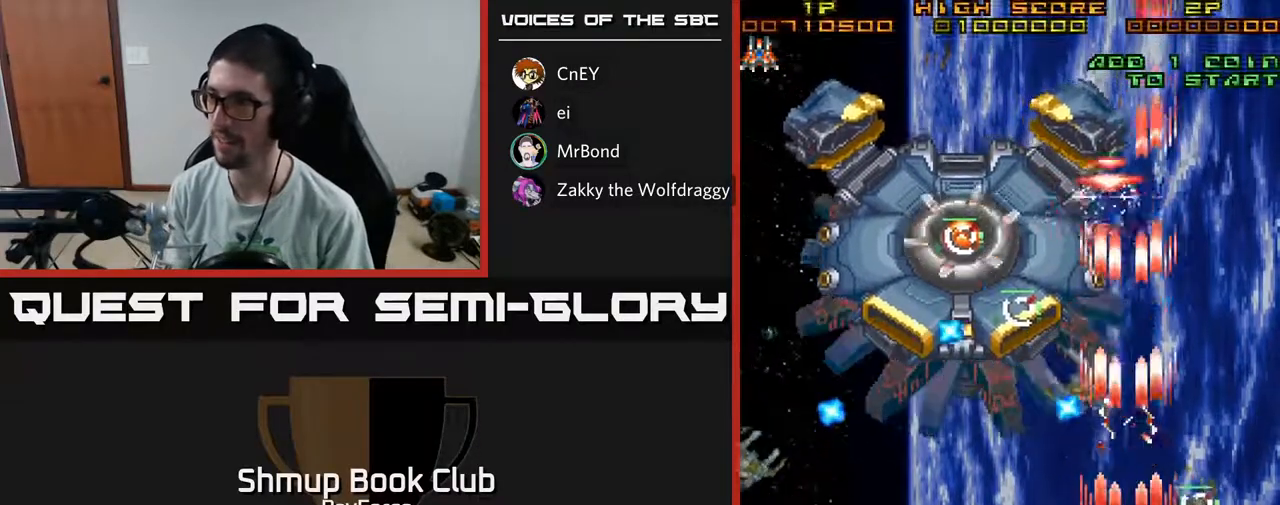
{"buttons": ["A"], "left_stick": "center", "right_stick": "center", "events": [[17, "DPAD_RIGHT", "down"], [83, "DPAD_RIGHT", "up"], [267, "DPAD_RIGHT", "down"], [333, "DPAD_RIGHT", "up"]]}
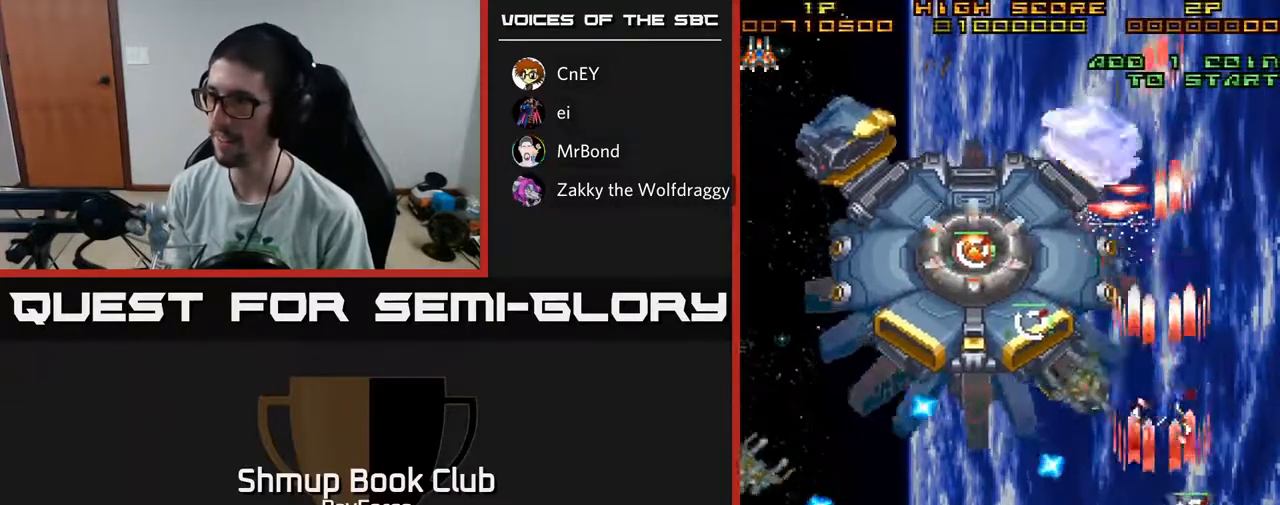
{"buttons": ["A", "X", "DPAD_RIGHT"], "left_stick": "center", "right_stick": "center", "events": [[350, "DPAD_RIGHT", "down"], [417, "X", "down"]]}
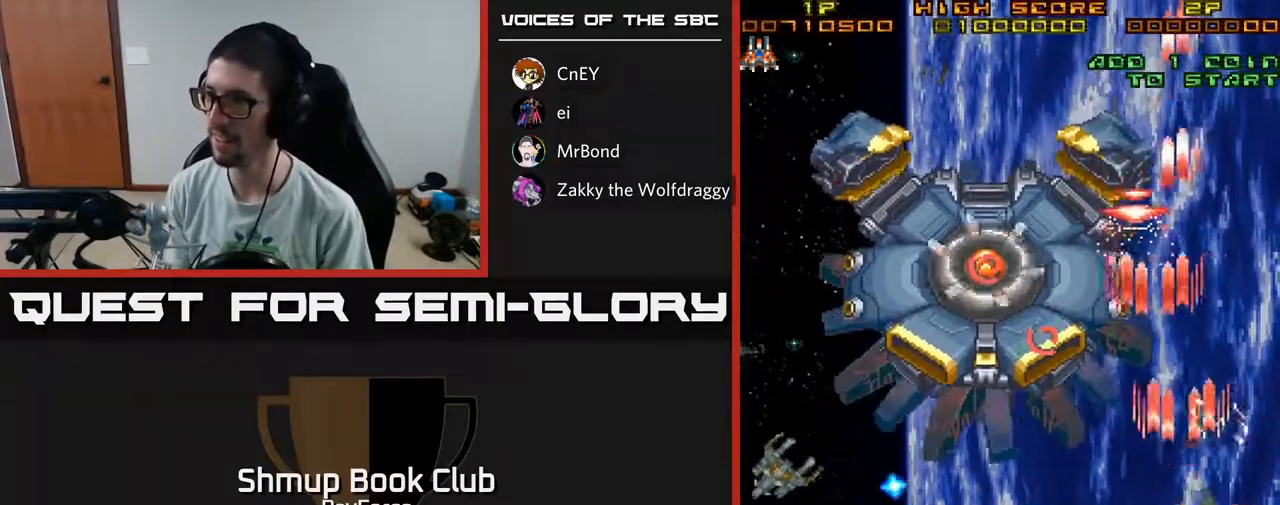
{"buttons": ["A", "DPAD_LEFT"], "left_stick": "center", "right_stick": "center", "events": [[50, "DPAD_RIGHT", "up"], [50, "DPAD_UP", "down"], [67, "X", "up"], [300, "DPAD_LEFT", "down"], [417, "DPAD_UP", "up"]]}
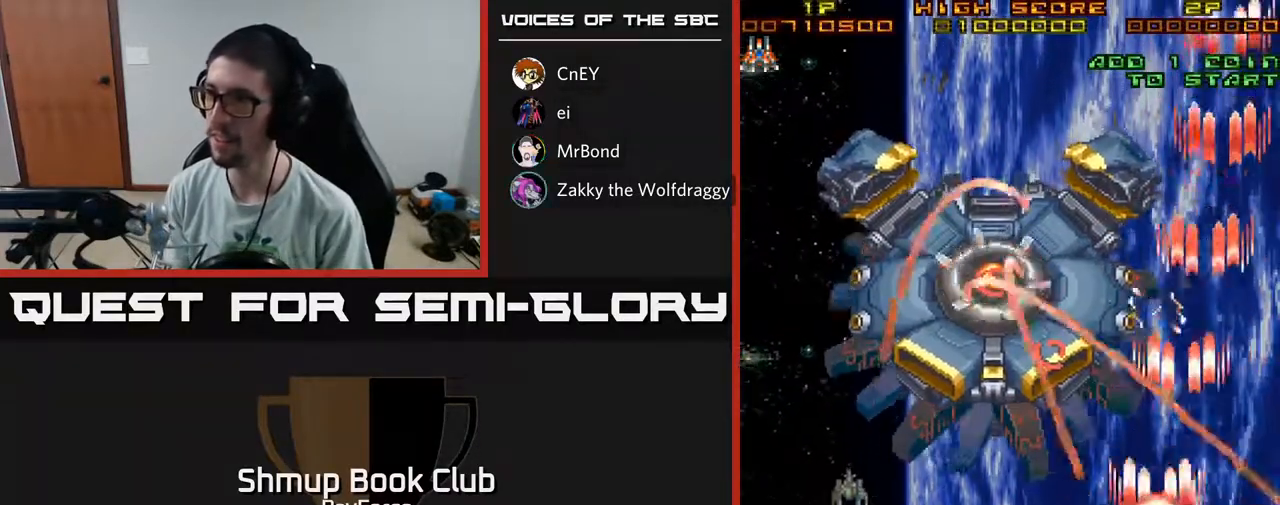
{"buttons": ["A", "DPAD_LEFT"], "left_stick": "center", "right_stick": "center", "events": [[67, "DPAD_UP", "down"], [100, "DPAD_LEFT", "up"], [150, "DPAD_LEFT", "down"], [217, "DPAD_UP", "up"], [317, "DPAD_LEFT", "up"], [367, "DPAD_UP", "down"], [400, "DPAD_LEFT", "down"], [467, "DPAD_UP", "up"]]}
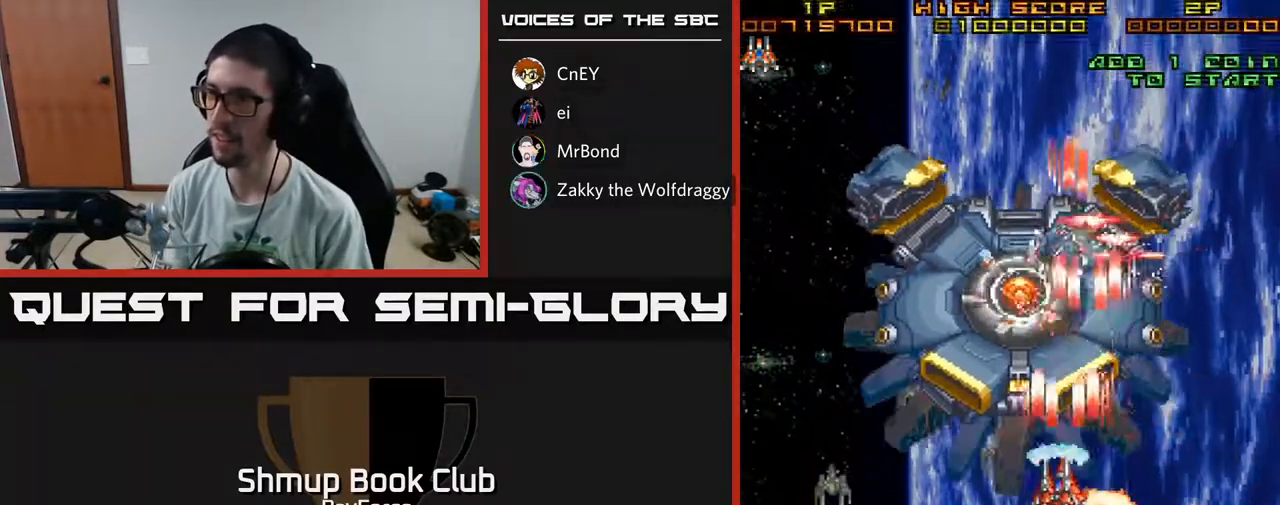
{"buttons": ["A", "DPAD_DOWN", "DPAD_RIGHT"], "left_stick": "center", "right_stick": "center", "events": [[400, "DPAD_DOWN", "down"], [433, "DPAD_LEFT", "up"], [483, "DPAD_RIGHT", "down"]]}
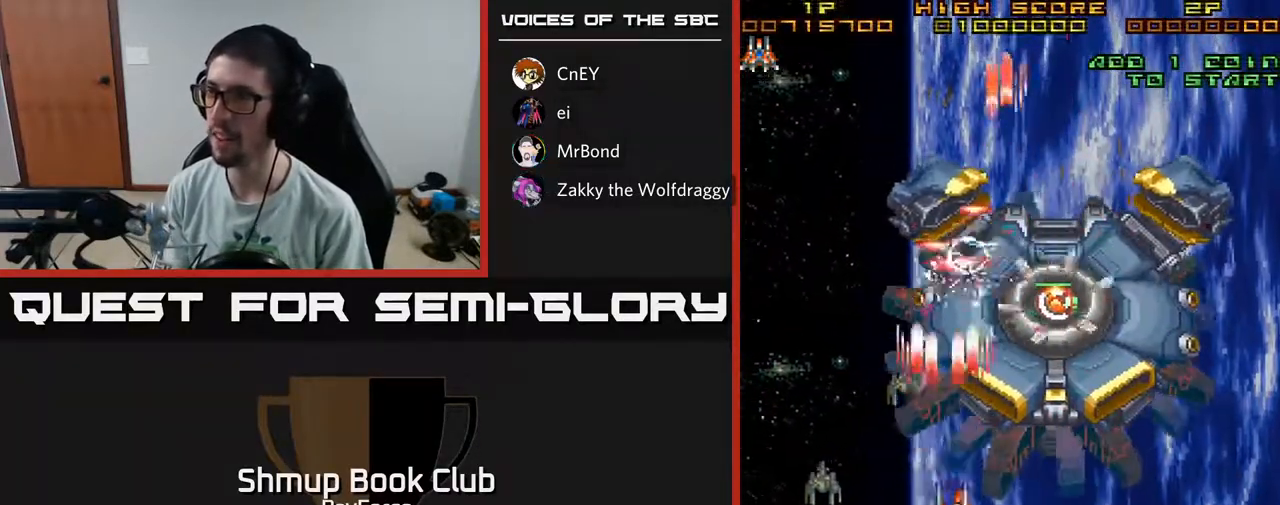
{"buttons": ["A"], "left_stick": "center", "right_stick": "center", "events": [[33, "DPAD_RIGHT", "up"], [133, "DPAD_DOWN", "up"]]}
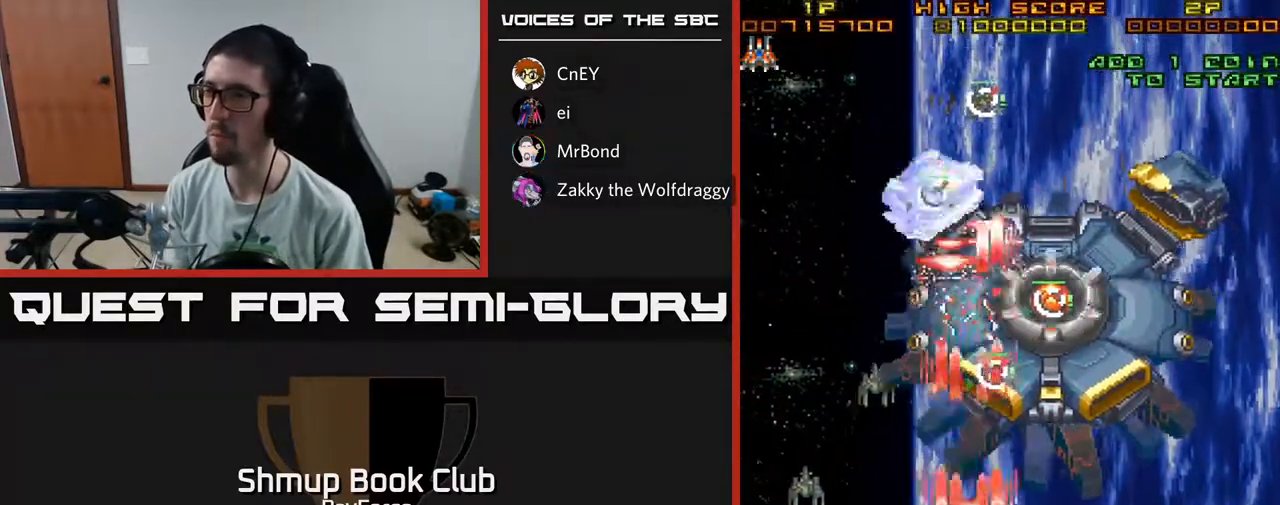
{"buttons": ["A", "DPAD_DOWN", "DPAD_LEFT"], "left_stick": "center", "right_stick": "center", "events": [[17, "DPAD_LEFT", "down"], [233, "DPAD_DOWN", "down"], [350, "DPAD_LEFT", "up"], [483, "DPAD_LEFT", "down"]]}
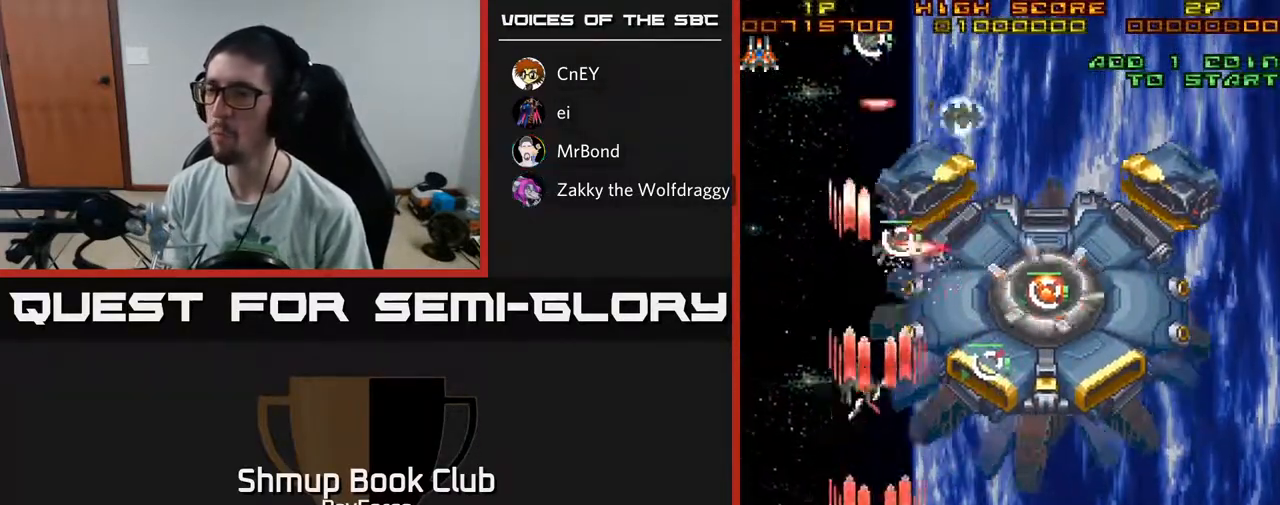
{"buttons": ["A", "DPAD_LEFT"], "left_stick": "center", "right_stick": "center"}
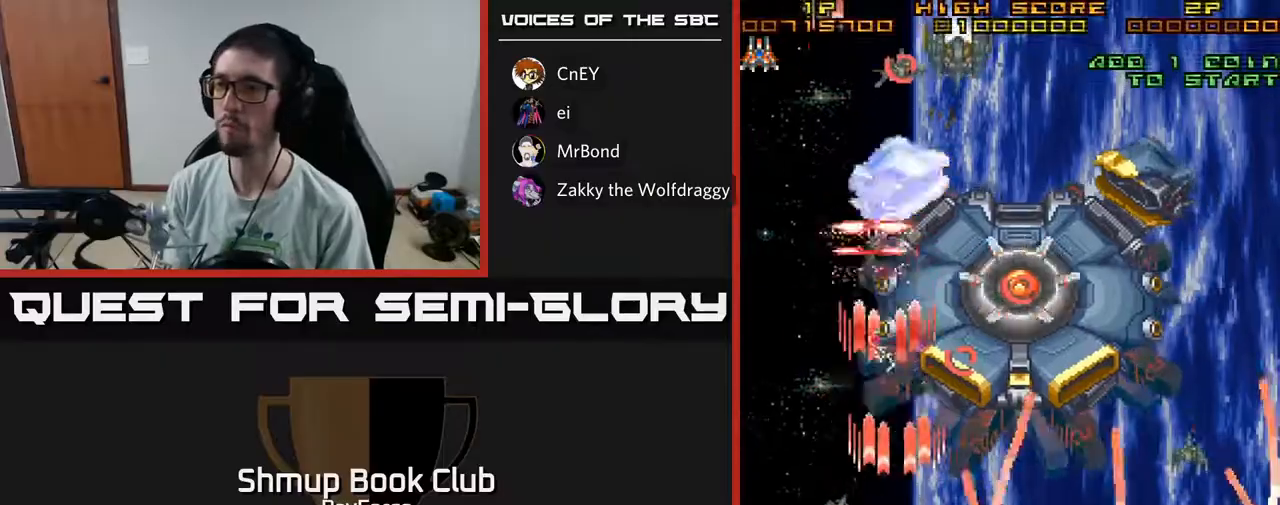
{"buttons": ["A", "DPAD_RIGHT"], "left_stick": "center", "right_stick": "center", "events": [[100, "DPAD_DOWN", "down"], [100, "DPAD_LEFT", "up"], [133, "DPAD_RIGHT", "down"], [367, "DPAD_DOWN", "up"]]}
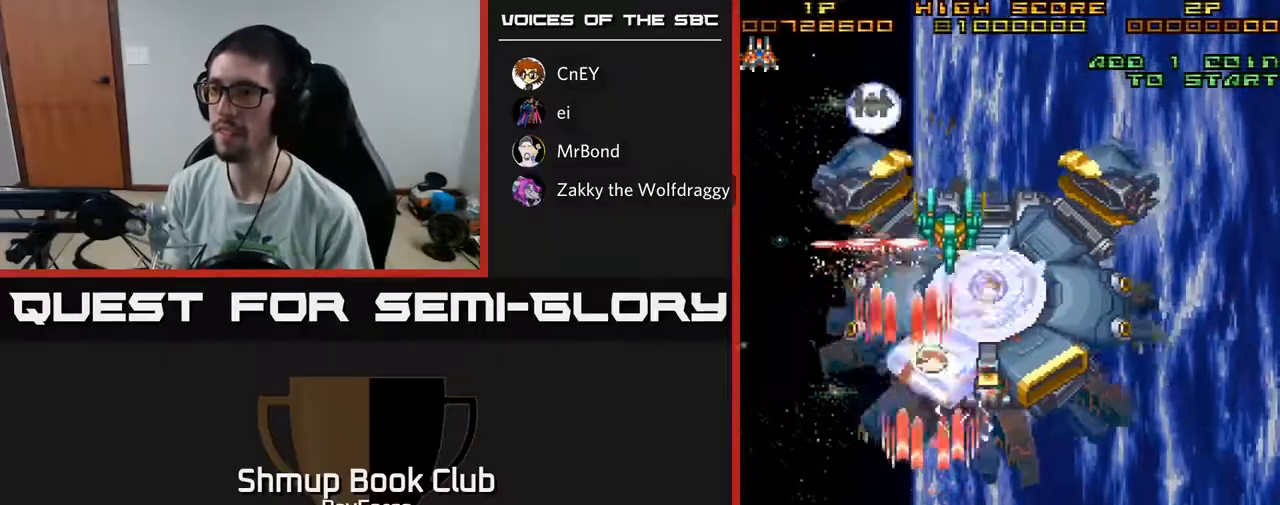
{"buttons": ["A", "DPAD_UP", "DPAD_LEFT"], "left_stick": "center", "right_stick": "center"}
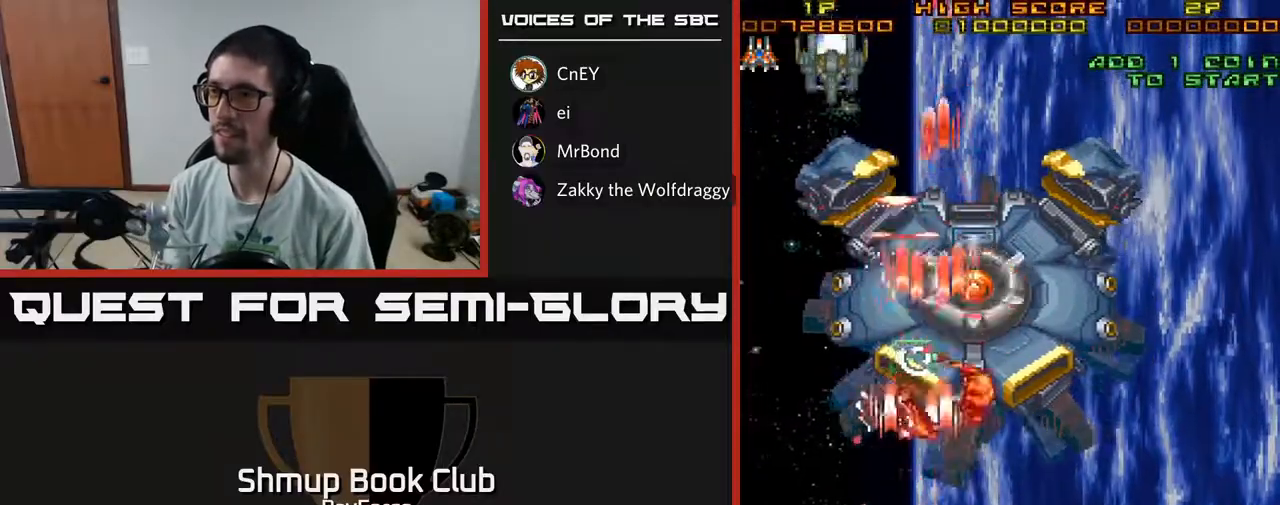
{"buttons": ["A", "DPAD_UP", "DPAD_RIGHT"], "left_stick": "center", "right_stick": "center", "events": [[200, "DPAD_LEFT", "up"], [317, "DPAD_RIGHT", "down"], [333, "DPAD_UP", "up"], [467, "DPAD_UP", "down"]]}
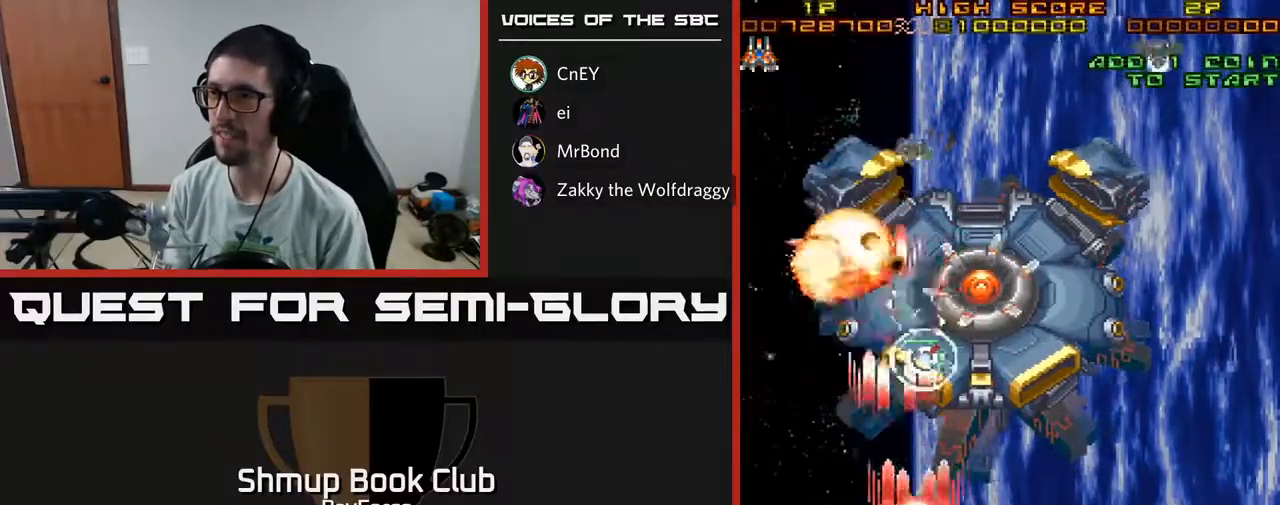
{"buttons": ["A", "DPAD_UP", "DPAD_LEFT"], "left_stick": "center", "right_stick": "center", "events": [[33, "DPAD_UP", "up"], [83, "DPAD_DOWN", "down"], [150, "DPAD_RIGHT", "up"], [283, "DPAD_DOWN", "up"], [333, "DPAD_RIGHT", "down"], [350, "DPAD_RIGHT", "up"], [350, "DPAD_UP", "down"], [417, "DPAD_LEFT", "down"]]}
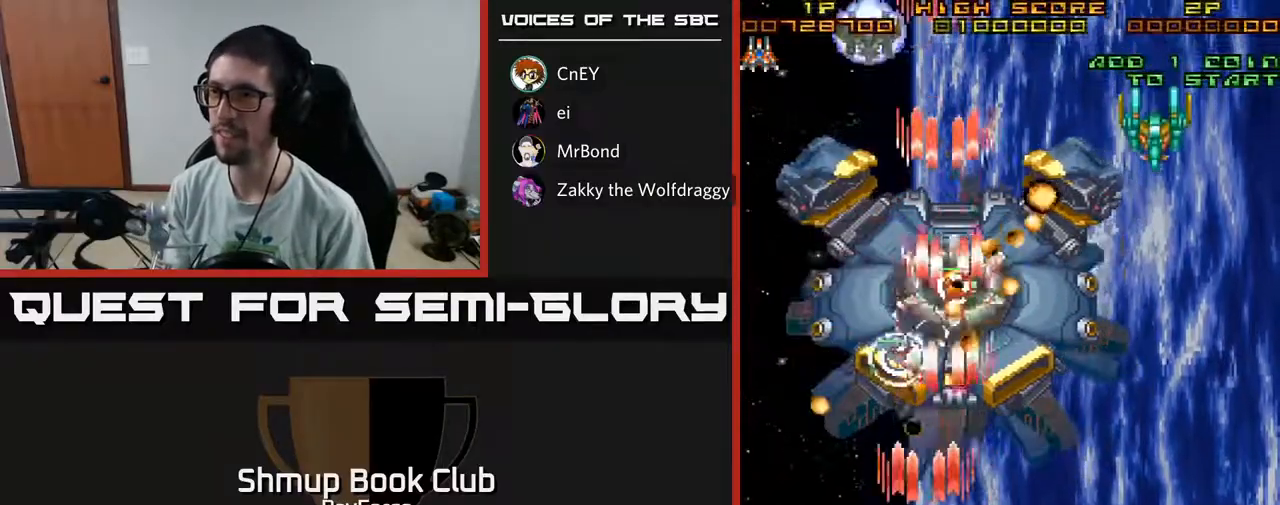
{"buttons": ["A", "DPAD_RIGHT"], "left_stick": "center", "right_stick": "center", "events": [[83, "DPAD_LEFT", "up"], [100, "DPAD_UP", "up"], [117, "DPAD_RIGHT", "down"], [217, "X", "down"], [400, "X", "up"]]}
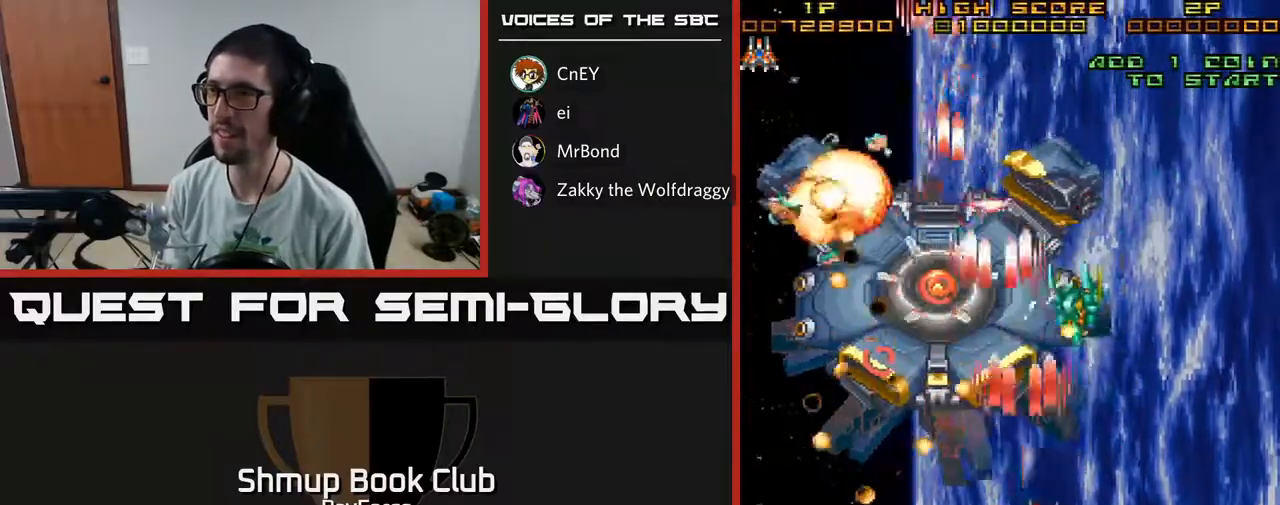
{"buttons": ["A", "DPAD_UP"], "left_stick": "center", "right_stick": "center", "events": [[150, "DPAD_DOWN", "down"], [150, "DPAD_RIGHT", "up"], [183, "DPAD_LEFT", "down"], [333, "DPAD_LEFT", "up"], [350, "DPAD_RIGHT", "down"], [367, "DPAD_DOWN", "up"], [467, "DPAD_RIGHT", "up"], [483, "DPAD_UP", "down"]]}
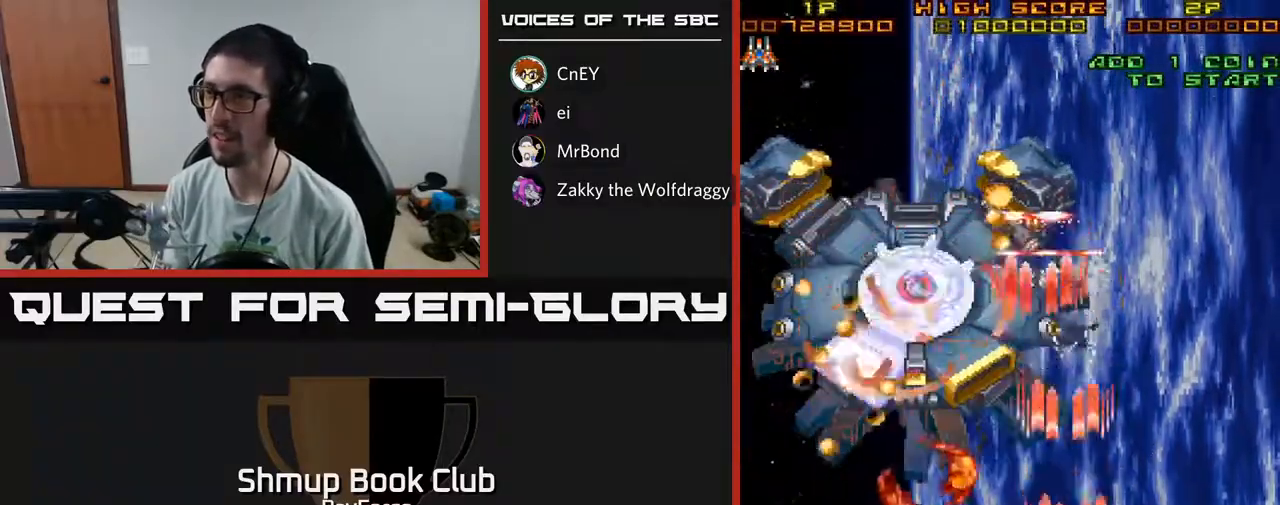
{"buttons": ["A"], "left_stick": "center", "right_stick": "center", "events": [[17, "DPAD_LEFT", "down"], [100, "DPAD_UP", "up"], [117, "DPAD_LEFT", "up"], [133, "DPAD_DOWN", "down"], [133, "DPAD_RIGHT", "down"], [200, "DPAD_RIGHT", "up"], [300, "DPAD_DOWN", "up"]]}
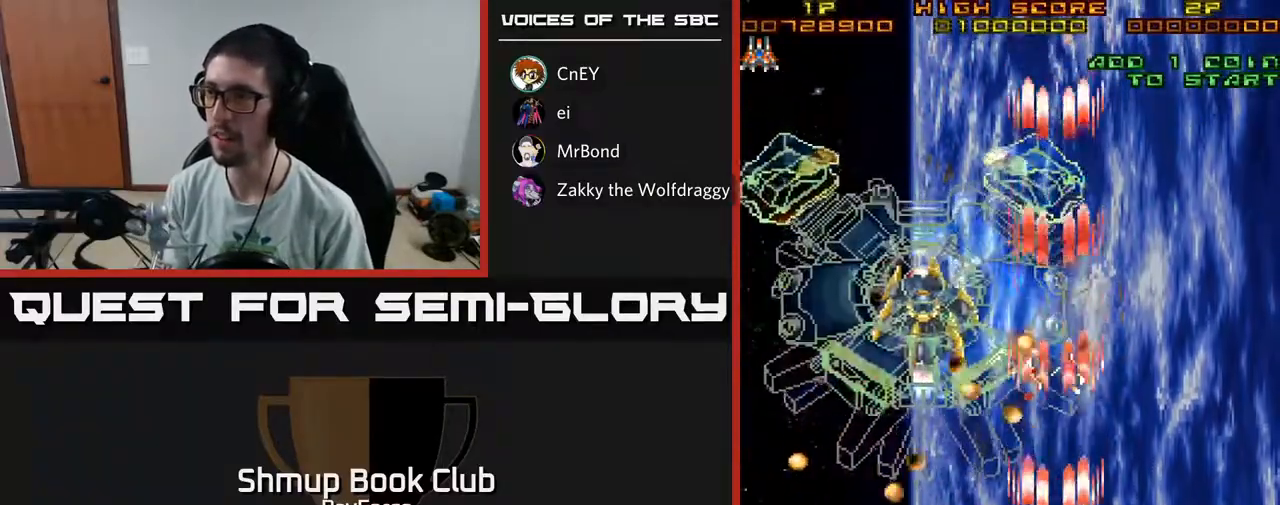
{"buttons": ["A", "DPAD_UP"], "left_stick": "center", "right_stick": "center", "events": [[100, "DPAD_RIGHT", "down"], [200, "DPAD_UP", "down"], [500, "DPAD_RIGHT", "up"]]}
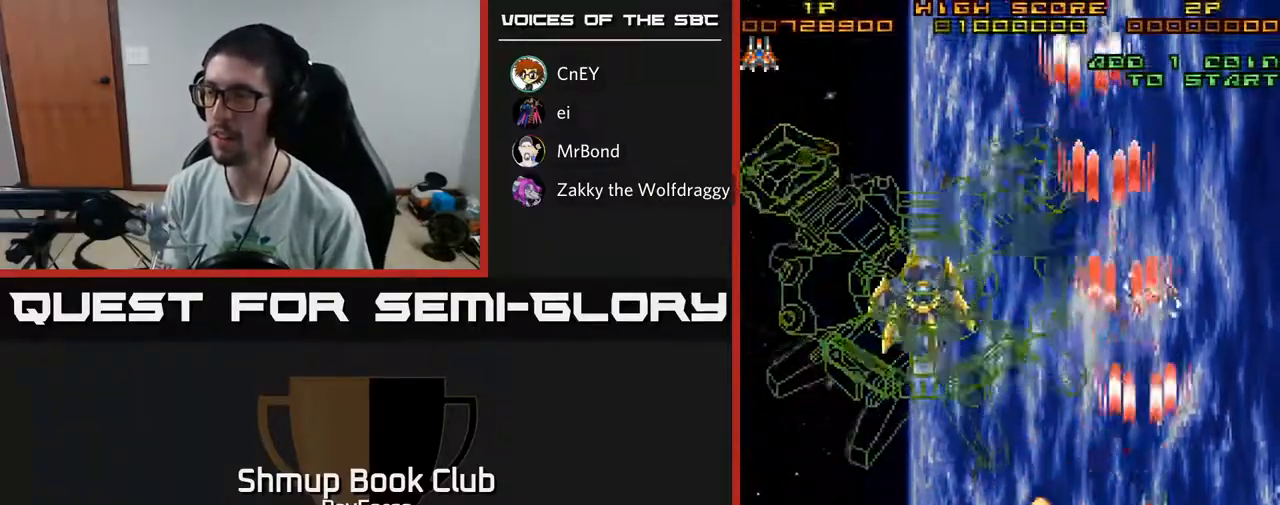
{"buttons": ["A", "DPAD_LEFT"], "left_stick": "center", "right_stick": "center", "events": [[67, "DPAD_LEFT", "down"], [167, "DPAD_UP", "up"]]}
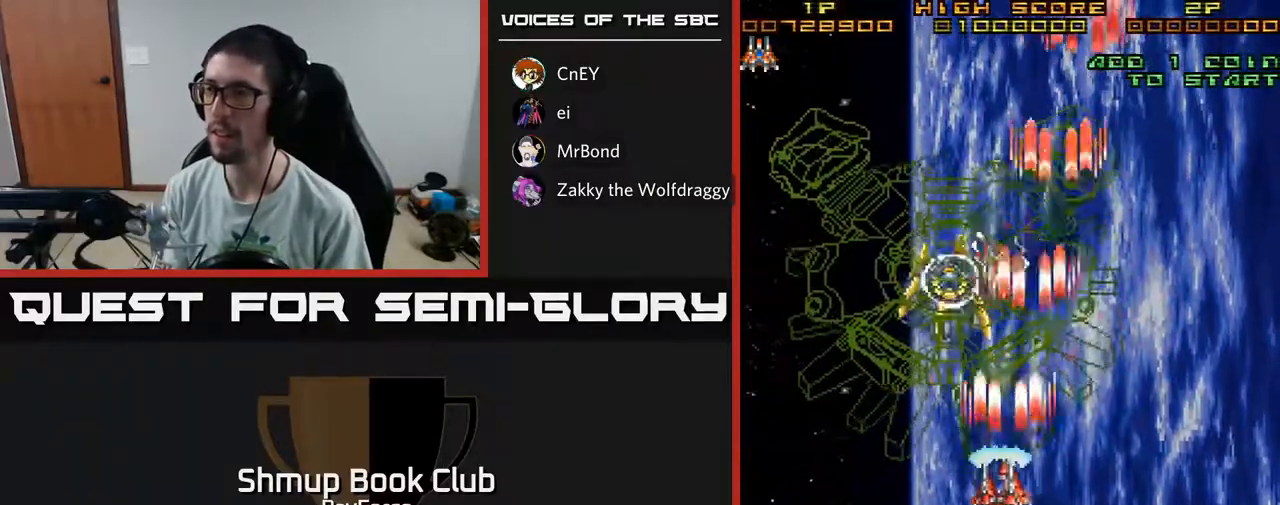
{"buttons": ["A", "DPAD_DOWN"], "left_stick": "center", "right_stick": "center", "events": [[150, "DPAD_UP", "down"], [167, "DPAD_LEFT", "up"], [250, "DPAD_UP", "up"], [467, "DPAD_DOWN", "down"]]}